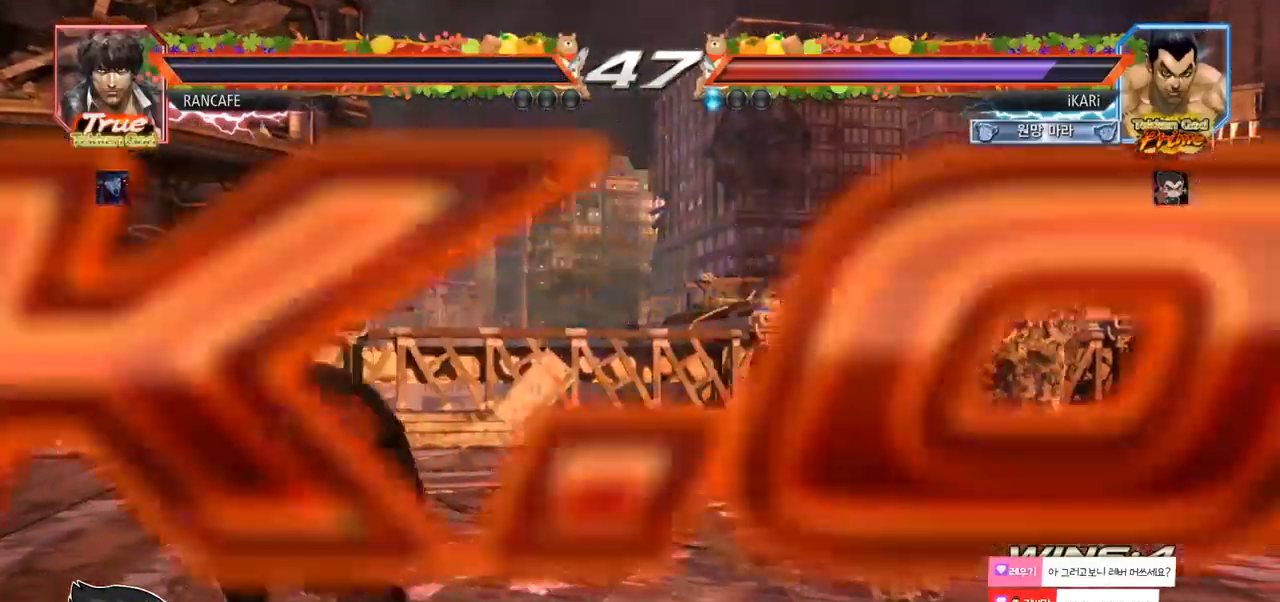
Gameplay with a controller (arcade stick); each line is a JSON object with the inputs held at the frame after it (dt_ms = milliseconds from this image to that frame). "events" lists button and stick changes between this image and that frame as [ms after this image, input, new state], when the widget could be followed in between. Not read: L3 R3.
{"dt_ms": 500, "buttons": [], "left_stick": "center", "events": []}
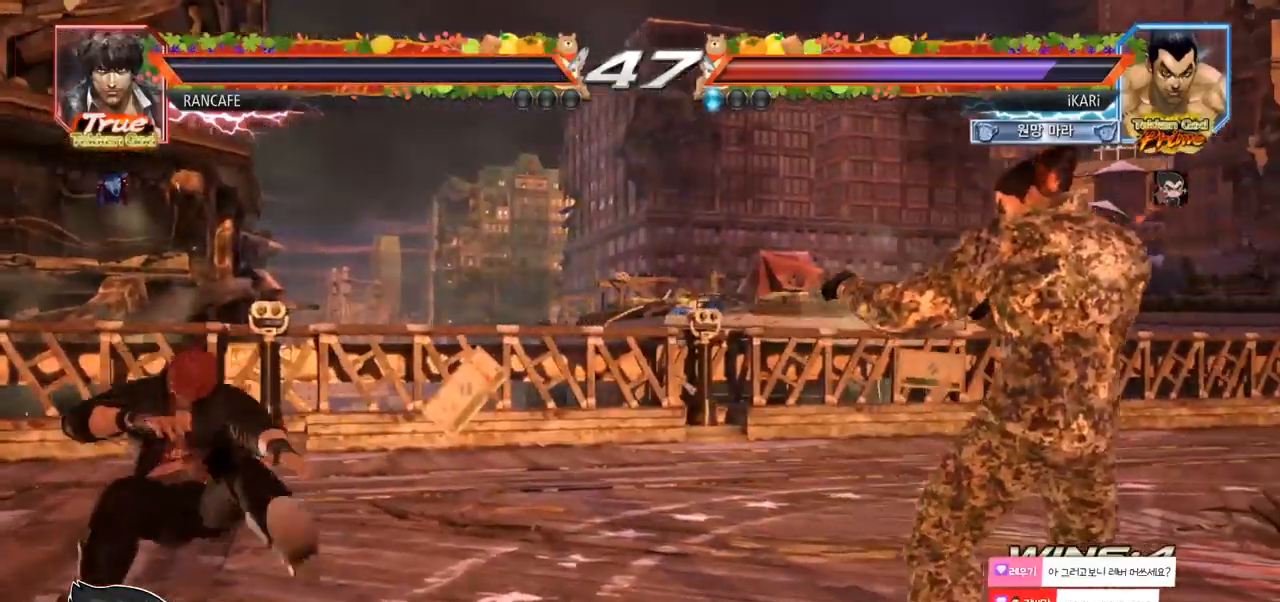
{"dt_ms": 500, "buttons": [], "left_stick": "center", "events": []}
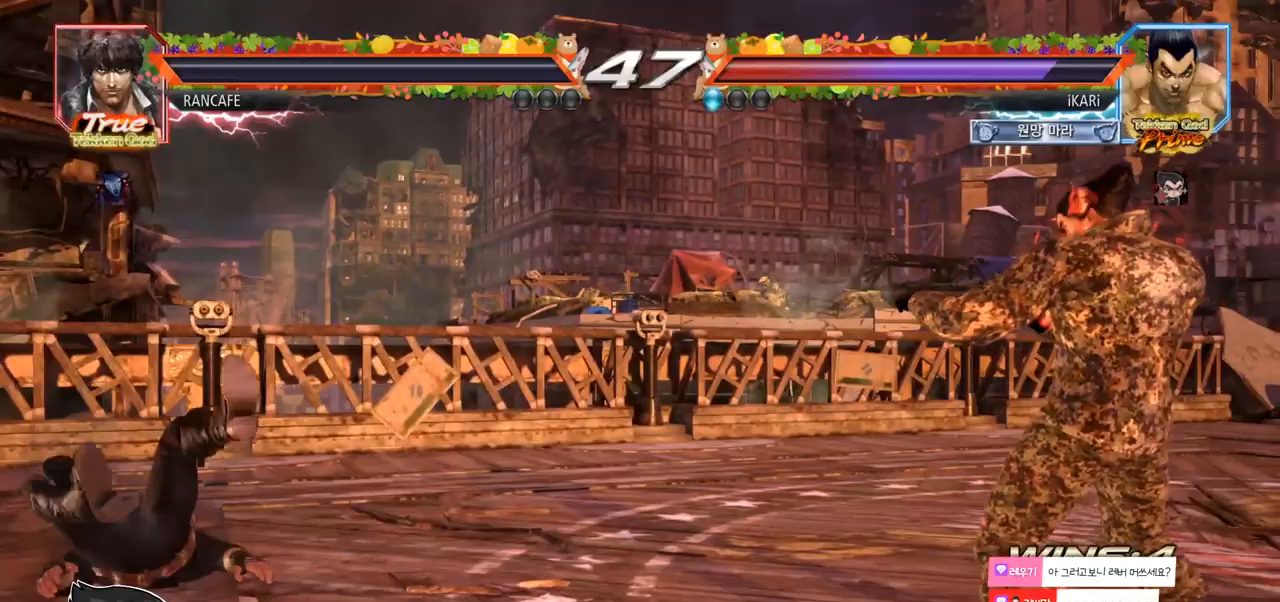
{"dt_ms": 500, "buttons": [], "left_stick": "center", "events": []}
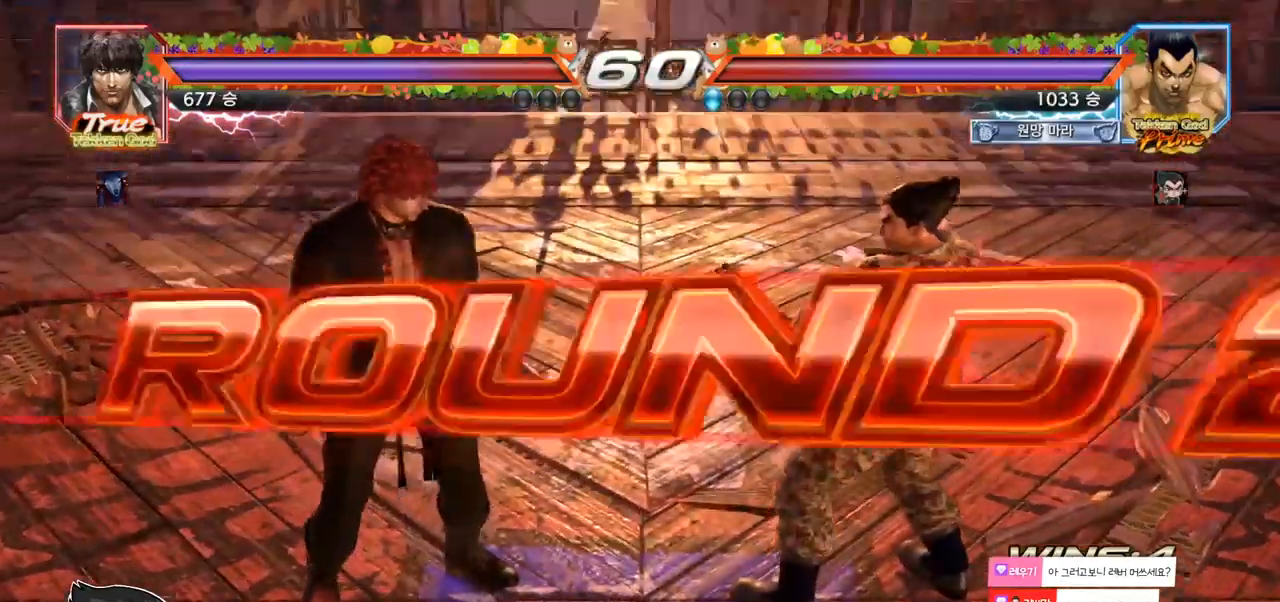
{"dt_ms": 500, "buttons": [], "left_stick": "center", "events": []}
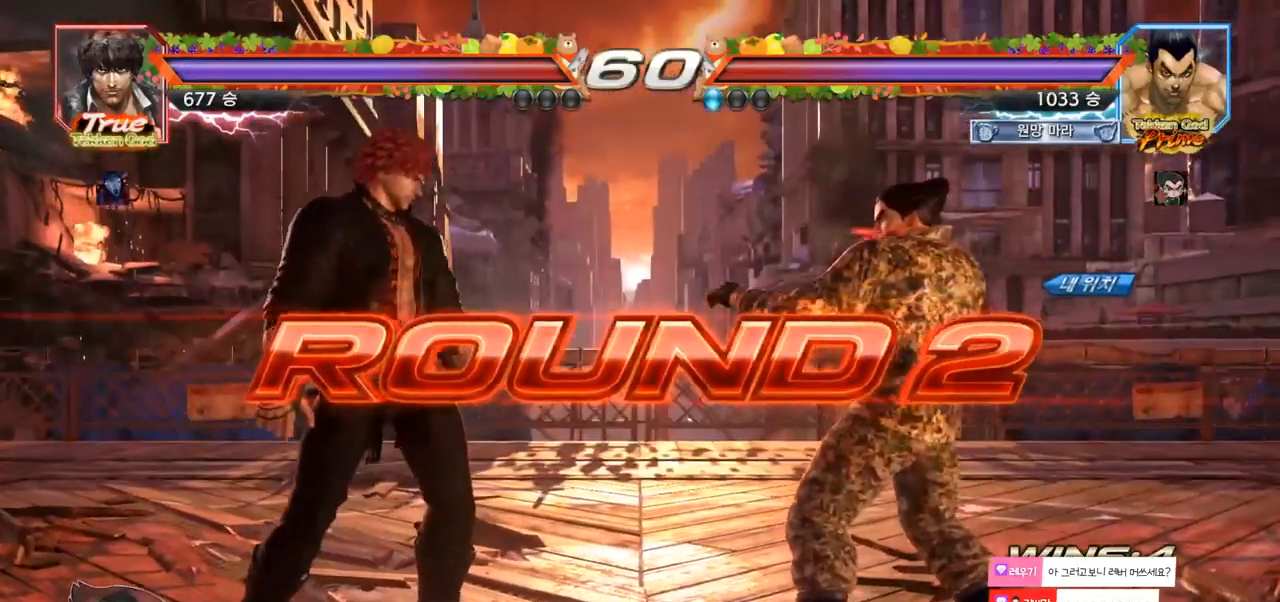
{"dt_ms": 500, "buttons": [], "left_stick": "center", "events": []}
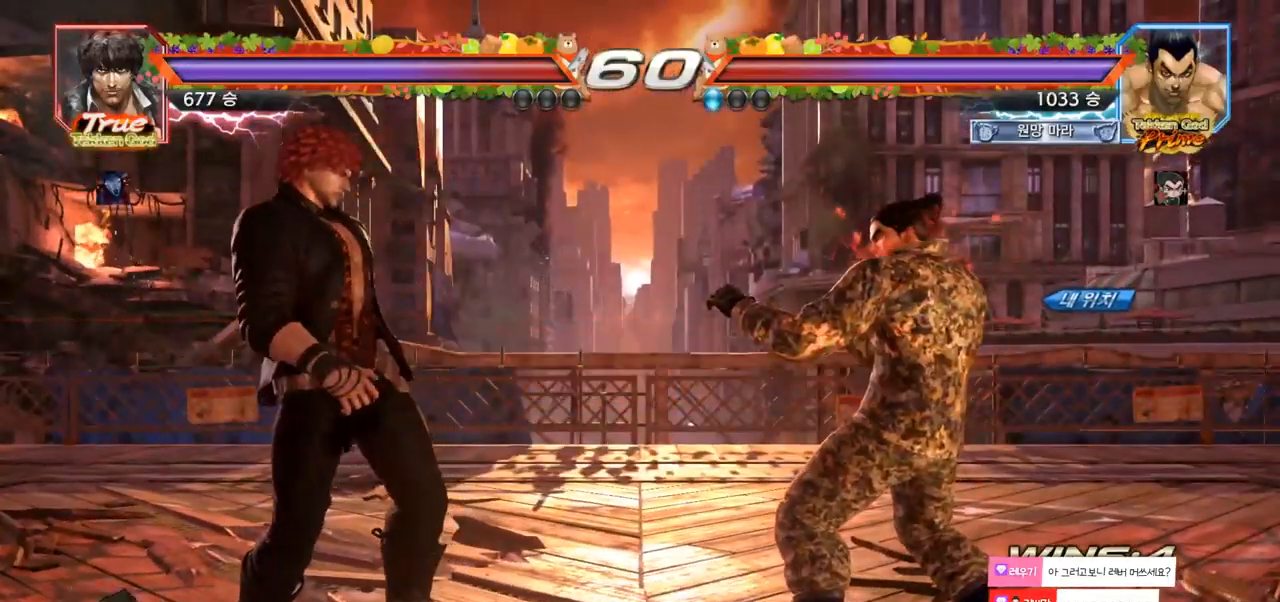
{"dt_ms": 500, "buttons": [], "left_stick": "center", "events": []}
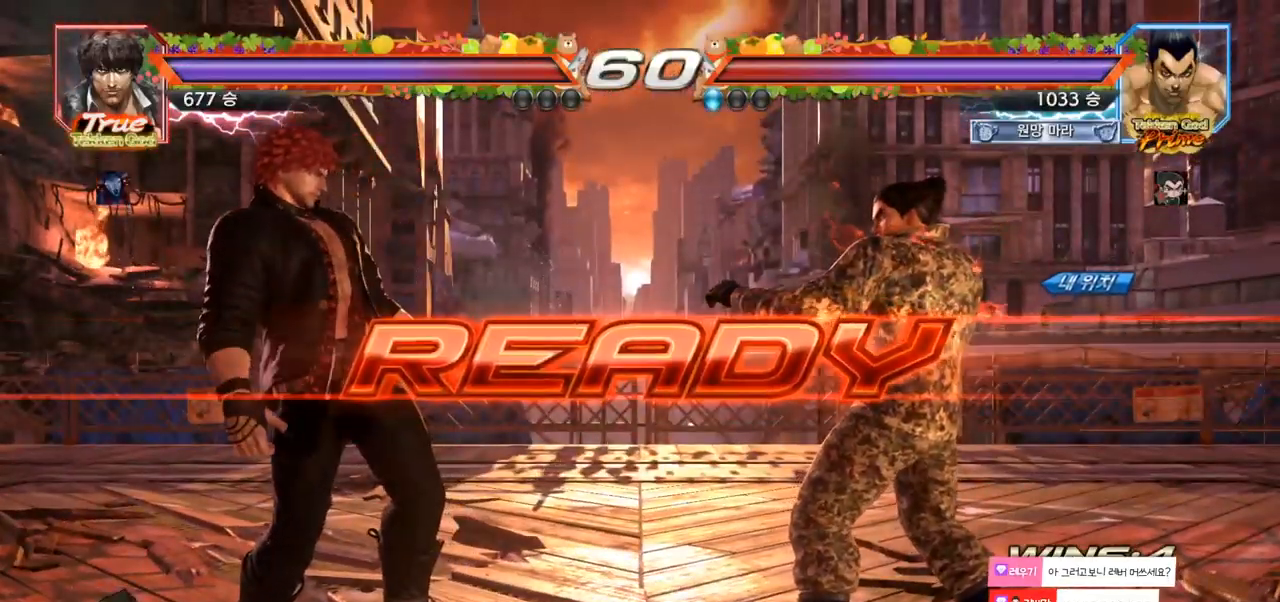
{"dt_ms": 500, "buttons": [], "left_stick": "center", "events": [[100, "SQUARE", "down"], [100, "TRIANGLE", "down"], [200, "TRIANGLE", "up"], [217, "SQUARE", "up"], [333, "left_stick", "down"], [350, "SQUARE", "down"], [350, "TRIANGLE", "down"], [417, "left_stick", "center"], [433, "SQUARE", "up"], [433, "TRIANGLE", "up"]]}
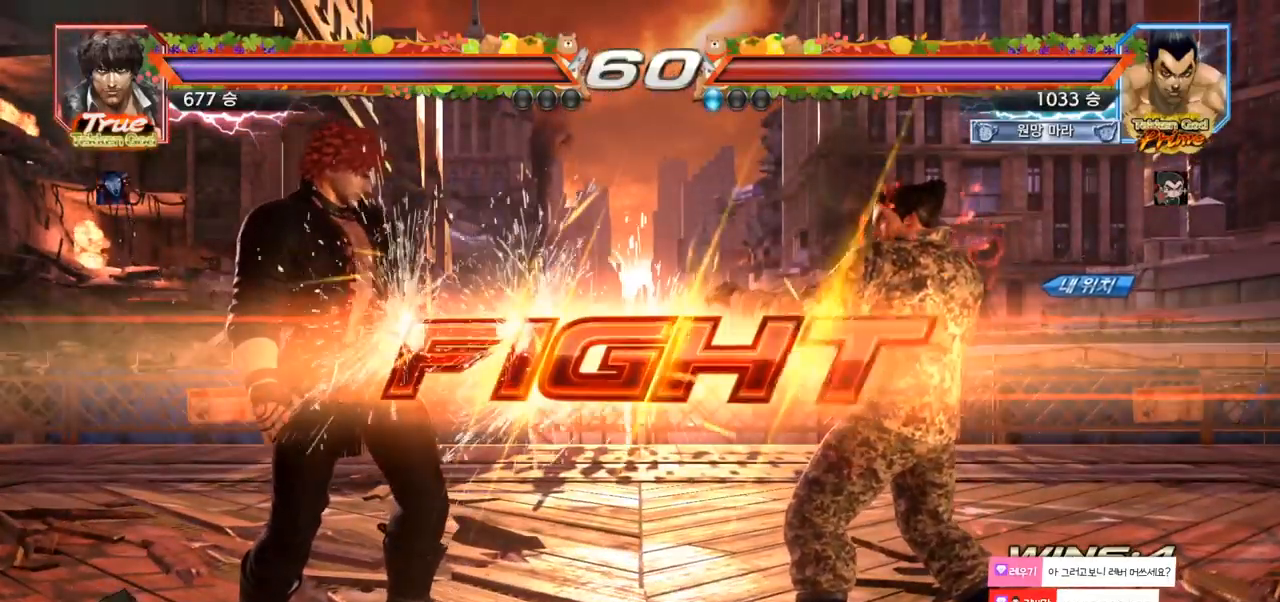
{"dt_ms": 500, "buttons": [], "left_stick": "right", "events": [[50, "SQUARE", "down"], [50, "TRIANGLE", "down"], [150, "SQUARE", "up"], [150, "TRIANGLE", "up"], [450, "left_stick", "right"]]}
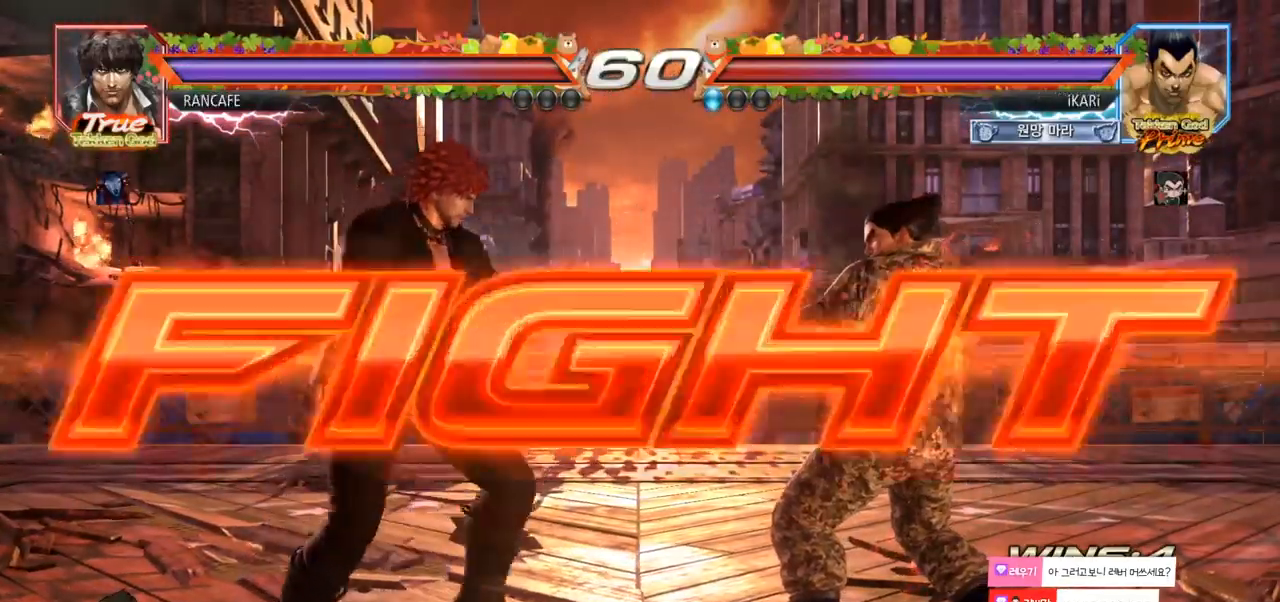
{"dt_ms": 500, "buttons": [], "left_stick": "center"}
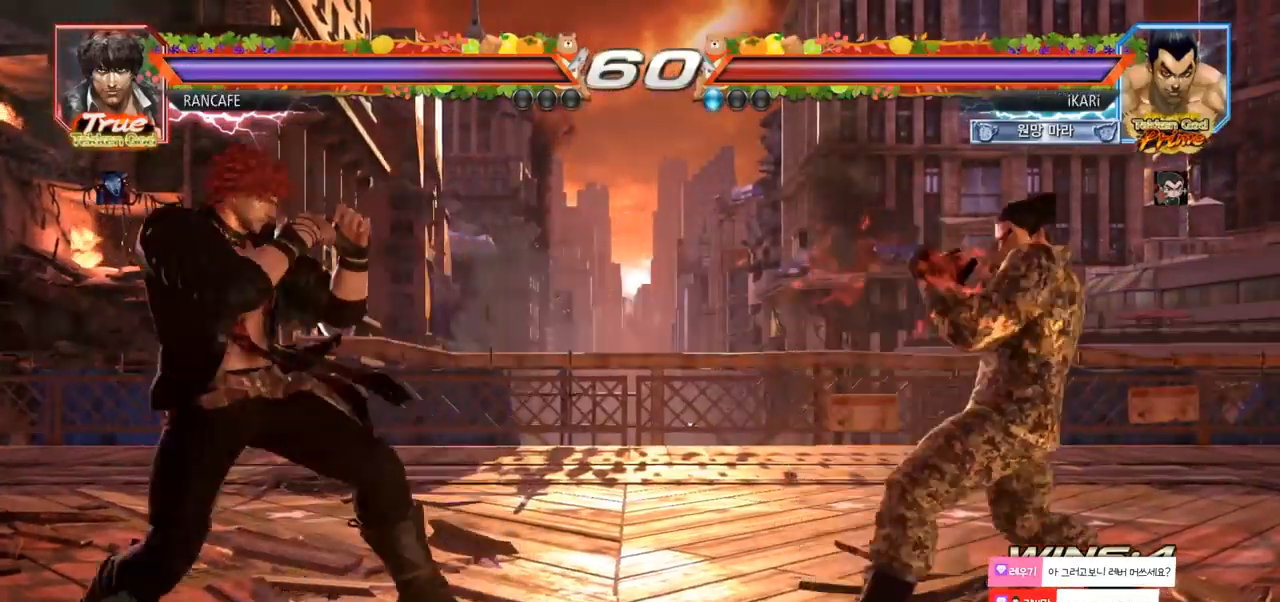
{"dt_ms": 500, "buttons": [], "left_stick": "right", "events": [[100, "left_stick", "right"], [150, "left_stick", "center"], [233, "left_stick", "right"], [333, "left_stick", "down"], [383, "left_stick", "center"], [483, "left_stick", "right"]]}
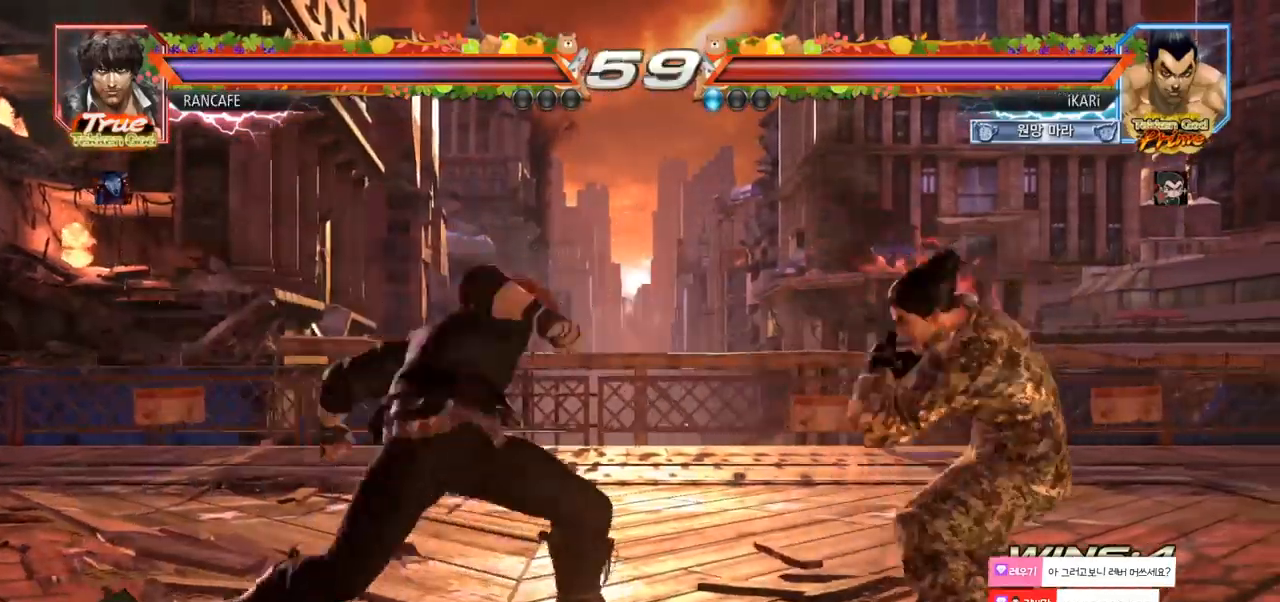
{"dt_ms": 500, "buttons": [], "left_stick": "right"}
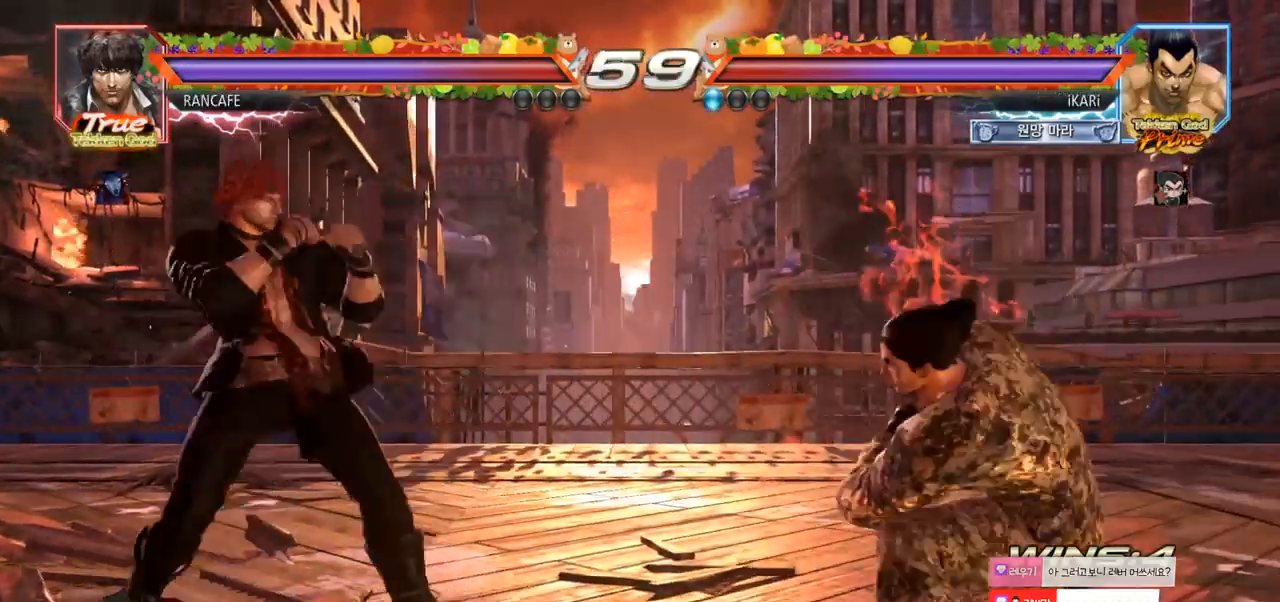
{"dt_ms": 1000, "buttons": [], "left_stick": "center"}
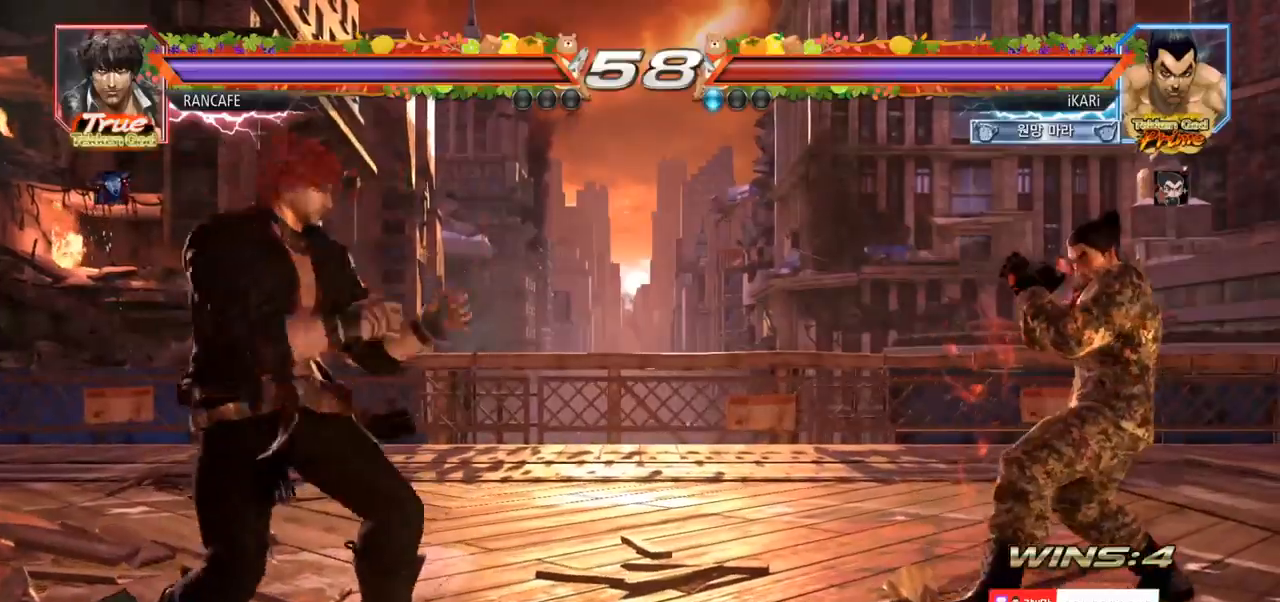
{"dt_ms": 500, "buttons": [], "left_stick": "up"}
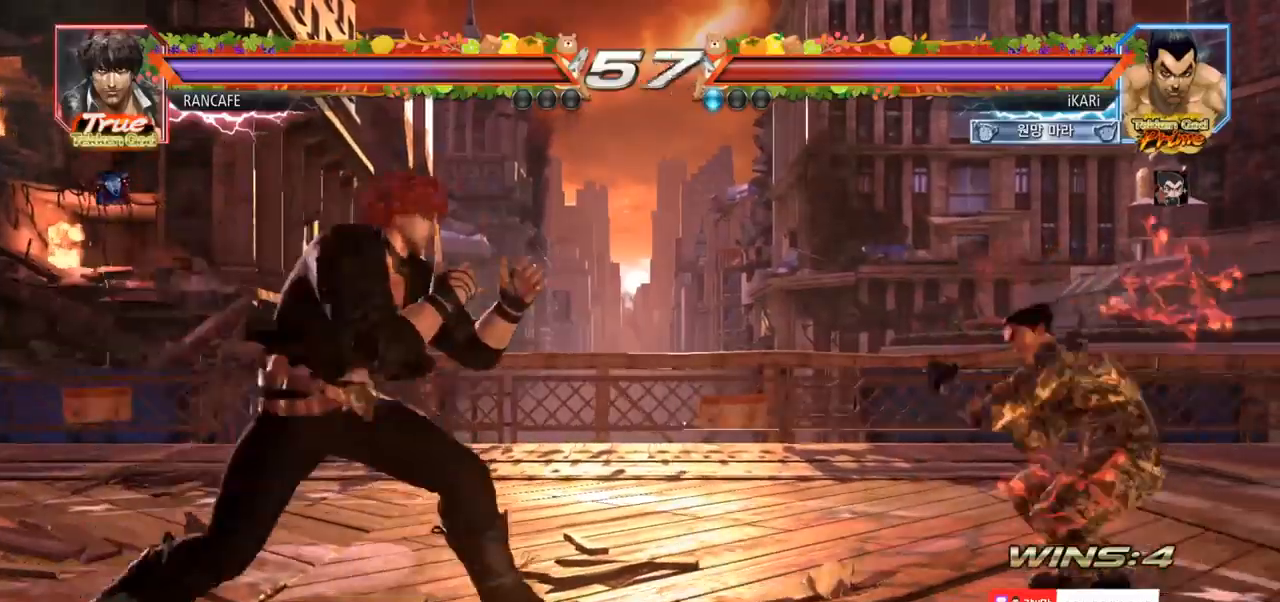
{"dt_ms": 500, "buttons": [], "left_stick": "left", "events": [[83, "left_stick", "center"], [167, "left_stick", "right"], [217, "left_stick", "center"], [317, "left_stick", "left"]]}
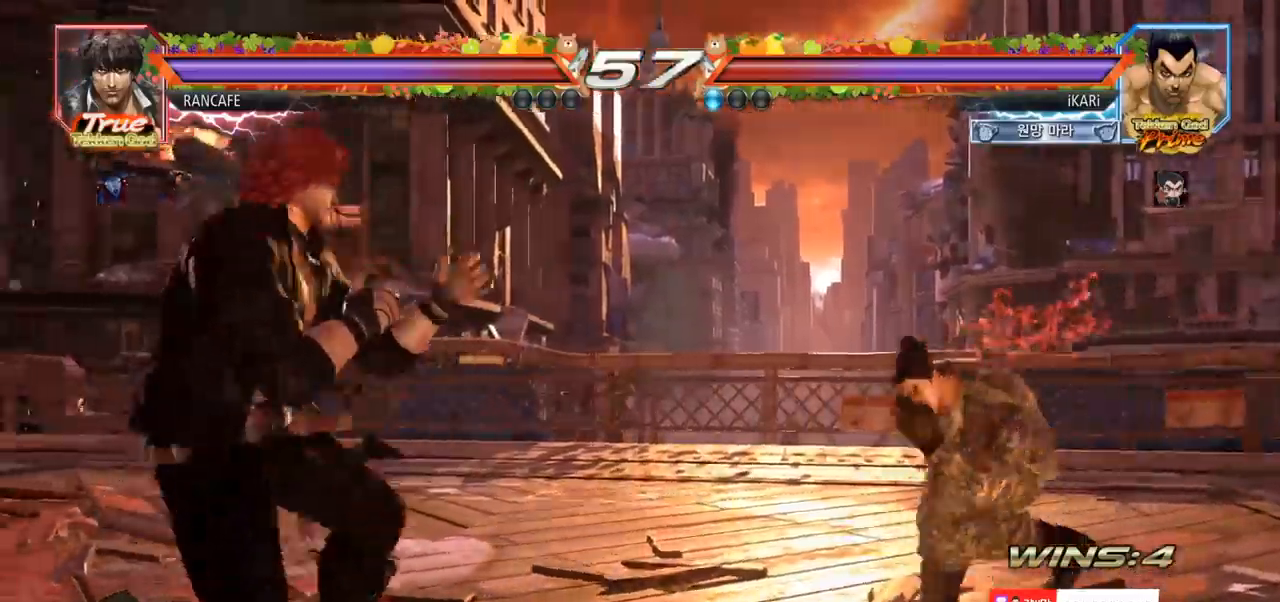
{"dt_ms": 500, "buttons": [], "left_stick": "center"}
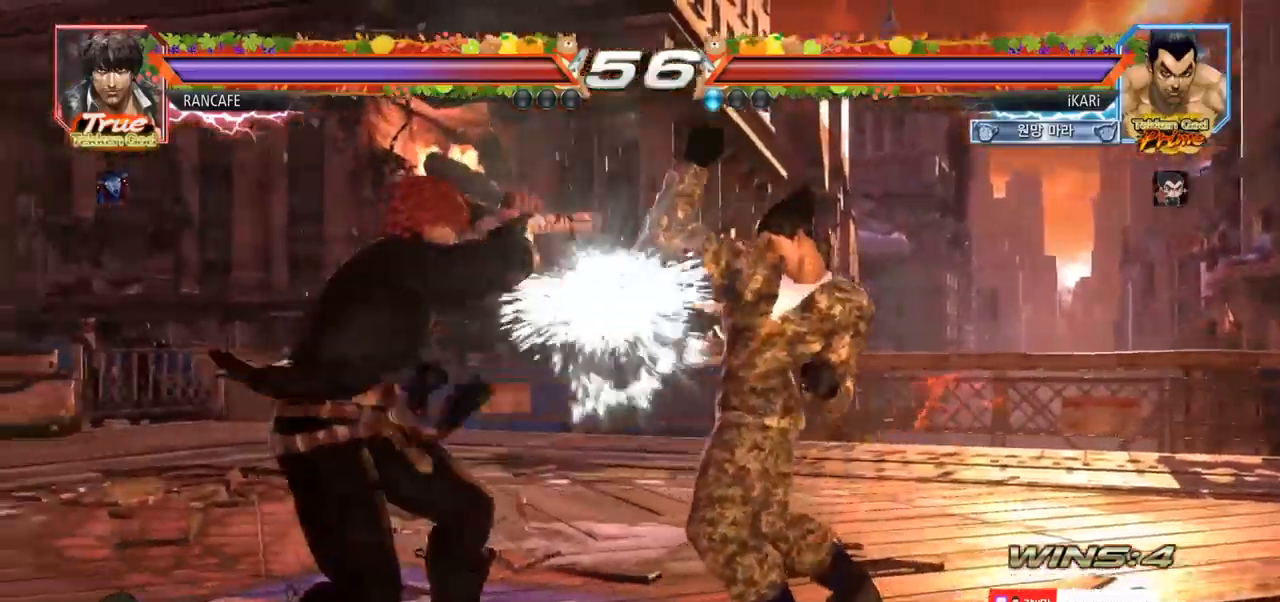
{"dt_ms": 500, "buttons": [], "left_stick": "right", "events": [[183, "left_stick", "right"]]}
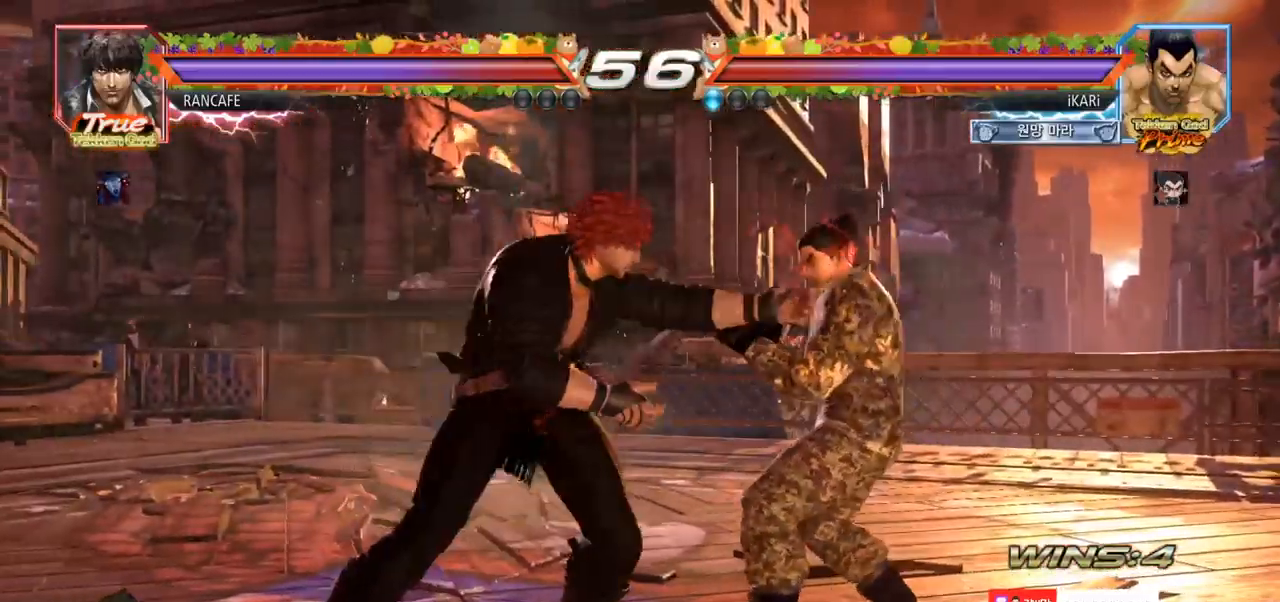
{"dt_ms": 500, "buttons": ["TRIANGLE"], "left_stick": "center", "events": [[183, "left_stick", "center"], [200, "SQUARE", "down"], [233, "SQUARE", "up"], [317, "SQUARE", "down"], [350, "SQUARE", "up"], [467, "TRIANGLE", "down"]]}
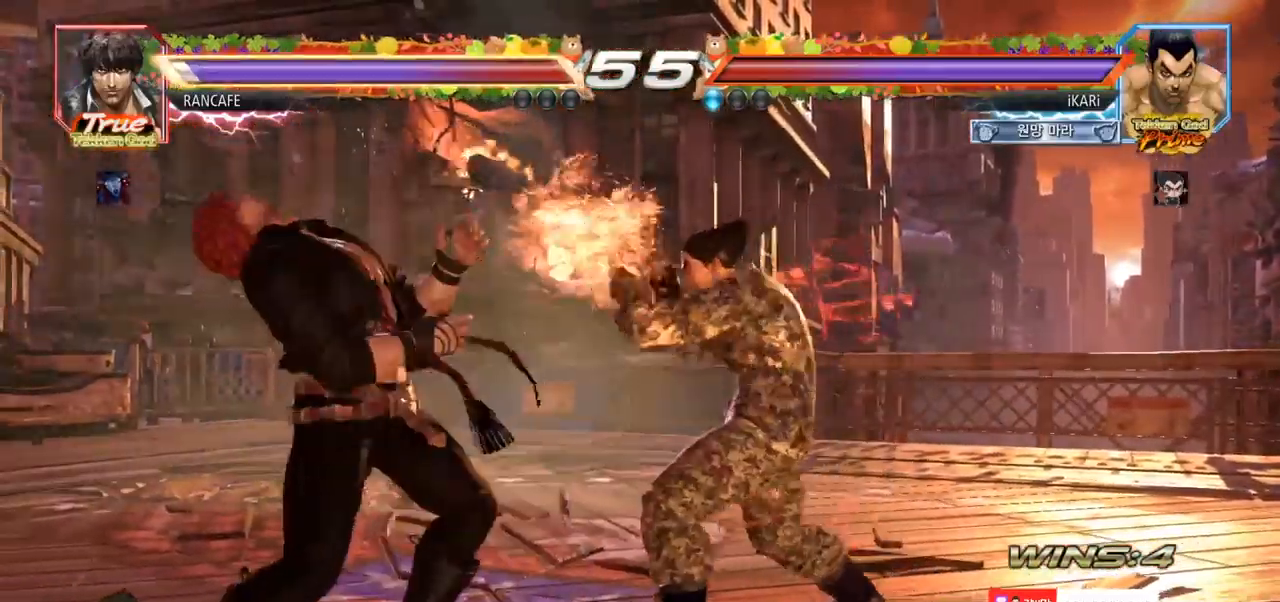
{"dt_ms": 500, "buttons": [], "left_stick": "center", "events": [[33, "TRIANGLE", "up"], [83, "TRIANGLE", "down"], [217, "TRIANGLE", "up"], [267, "TRIANGLE", "down"], [333, "TRIANGLE", "up"]]}
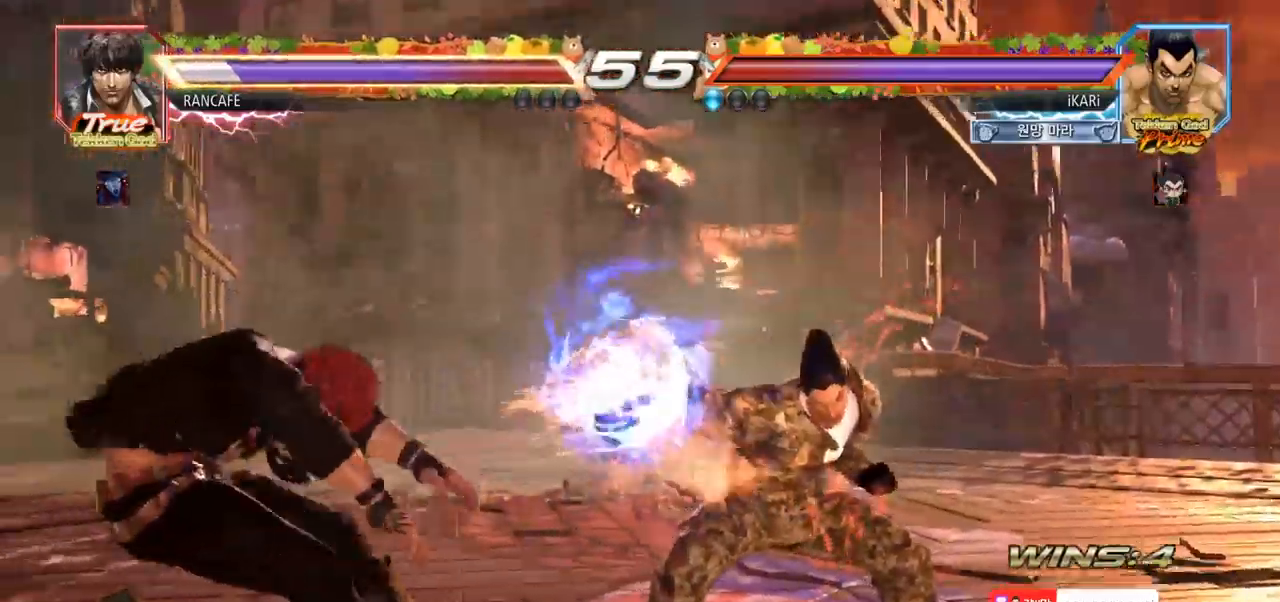
{"dt_ms": 500, "buttons": [], "left_stick": "center", "events": [[433, "left_stick", "left"], [500, "left_stick", "center"]]}
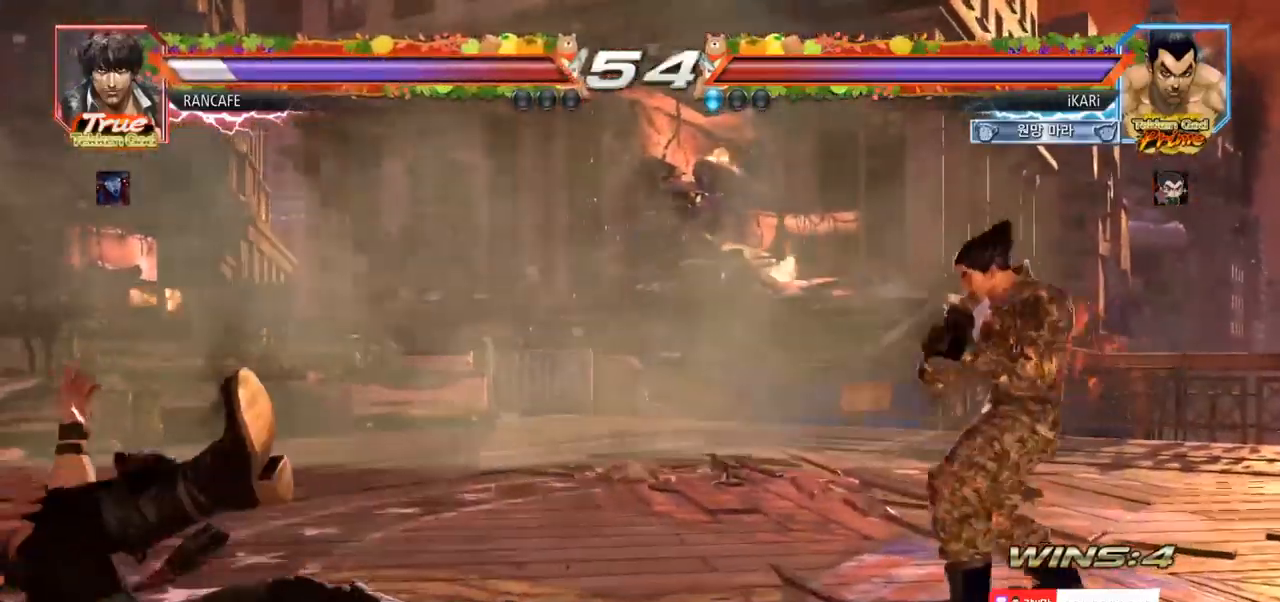
{"dt_ms": 500, "buttons": [], "left_stick": "center"}
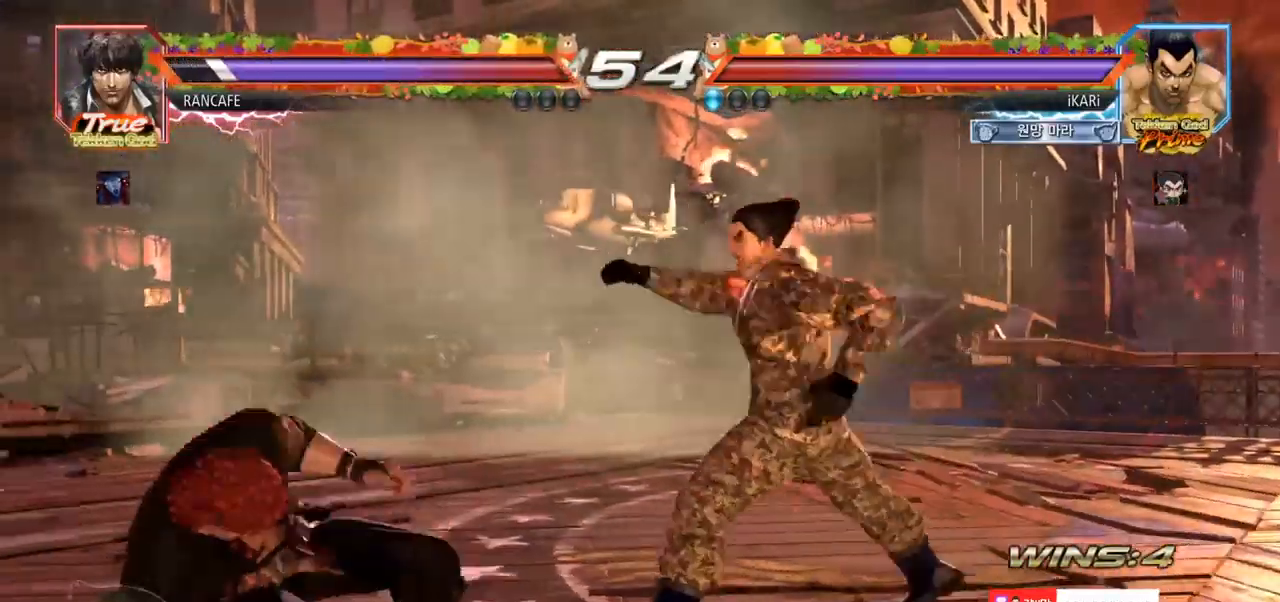
{"dt_ms": 500, "buttons": [], "left_stick": "center", "events": [[217, "left_stick", "left"], [400, "left_stick", "center"]]}
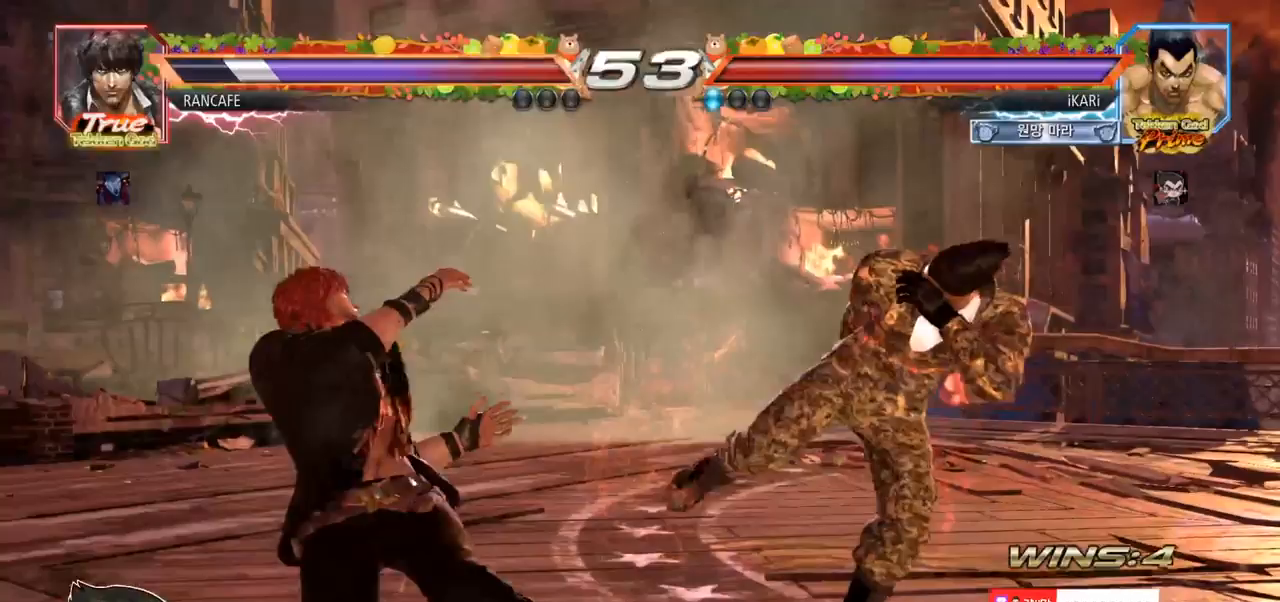
{"dt_ms": 500, "buttons": ["TRIANGLE"], "left_stick": "left"}
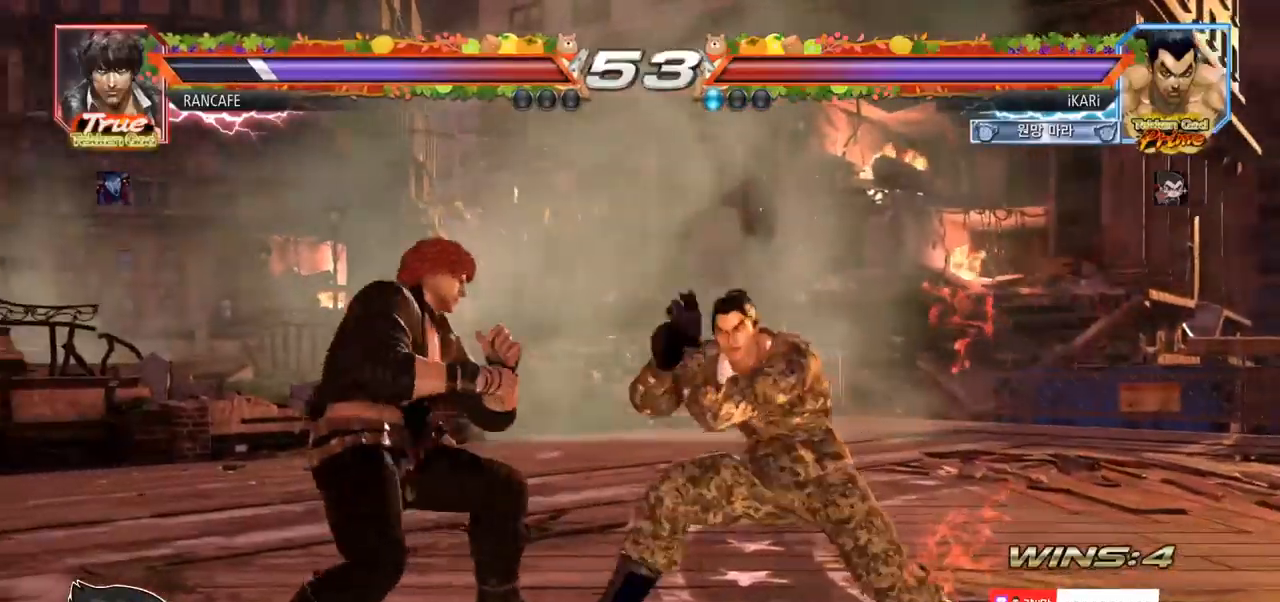
{"dt_ms": 500, "buttons": [], "left_stick": "center", "events": [[67, "TRIANGLE", "up"], [100, "left_stick", "center"]]}
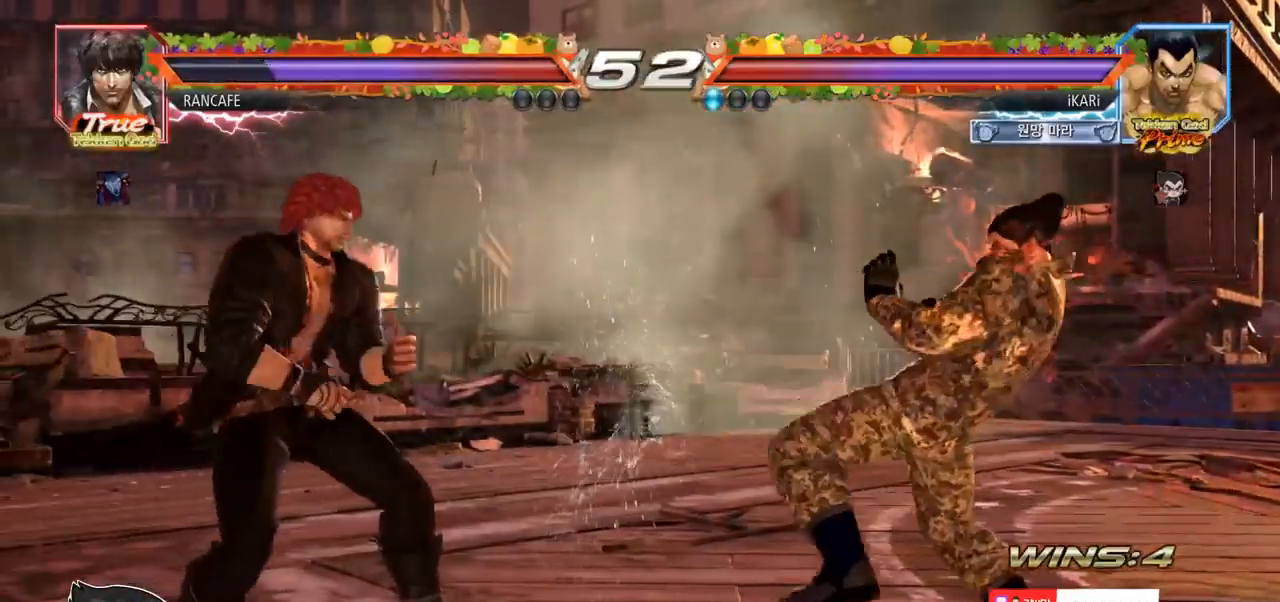
{"dt_ms": 500, "buttons": [], "left_stick": "right", "events": [[50, "left_stick", "right"], [100, "left_stick", "center"], [183, "left_stick", "right"], [350, "left_stick", "center"], [467, "left_stick", "right"]]}
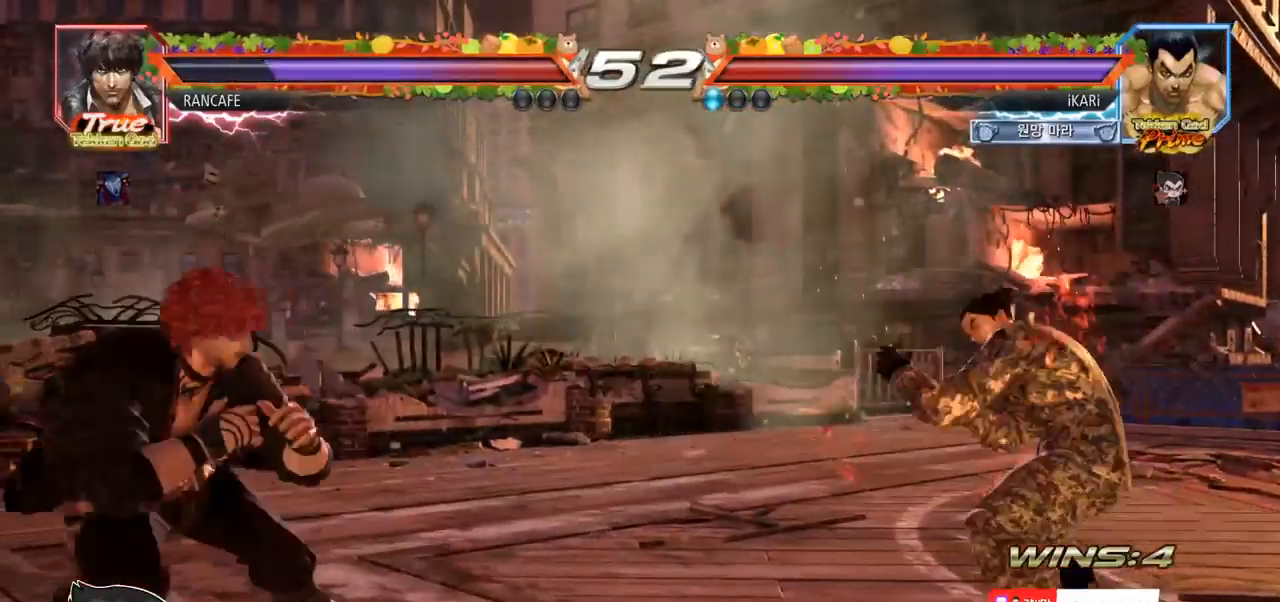
{"dt_ms": 500, "buttons": [], "left_stick": "center", "events": [[17, "left_stick", "center"], [67, "left_stick", "right"], [150, "left_stick", "up"], [200, "left_stick", "center"], [283, "left_stick", "up"], [383, "left_stick", "center"]]}
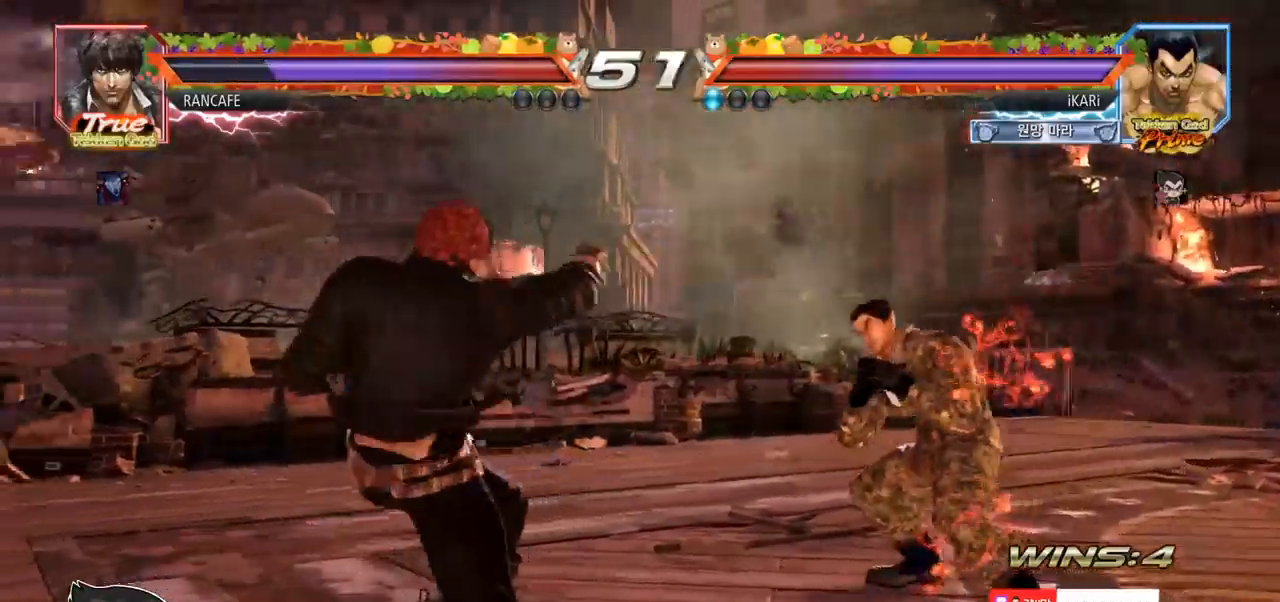
{"dt_ms": 500, "buttons": [], "left_stick": "center"}
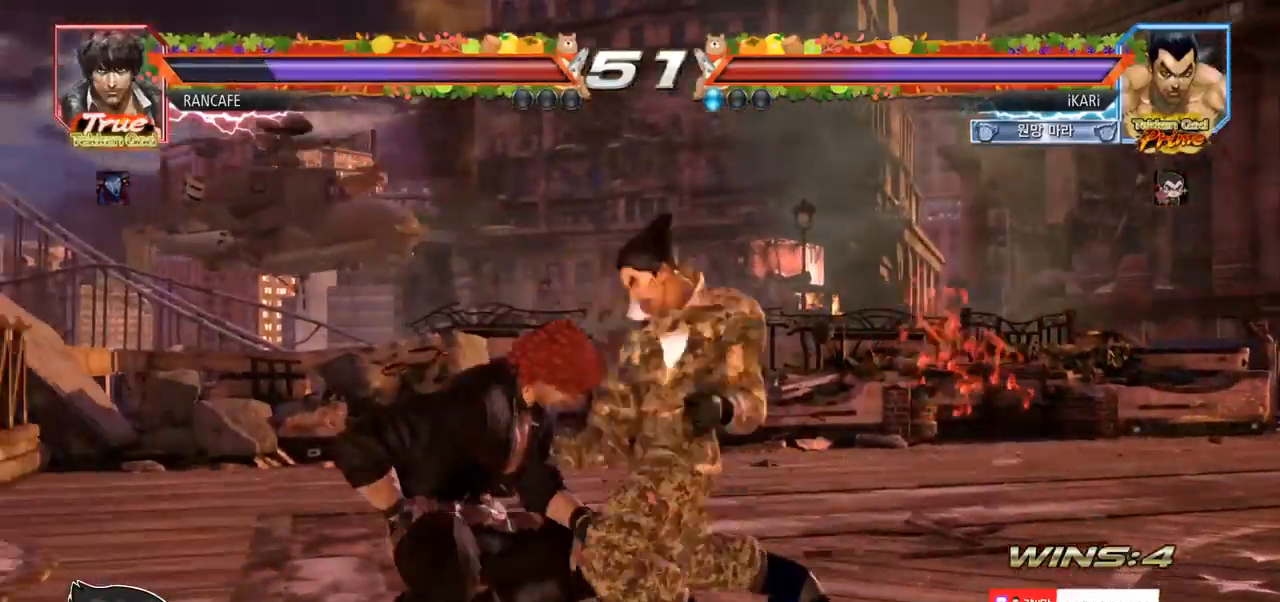
{"dt_ms": 500, "buttons": [], "left_stick": "right", "events": [[300, "left_stick", "right"]]}
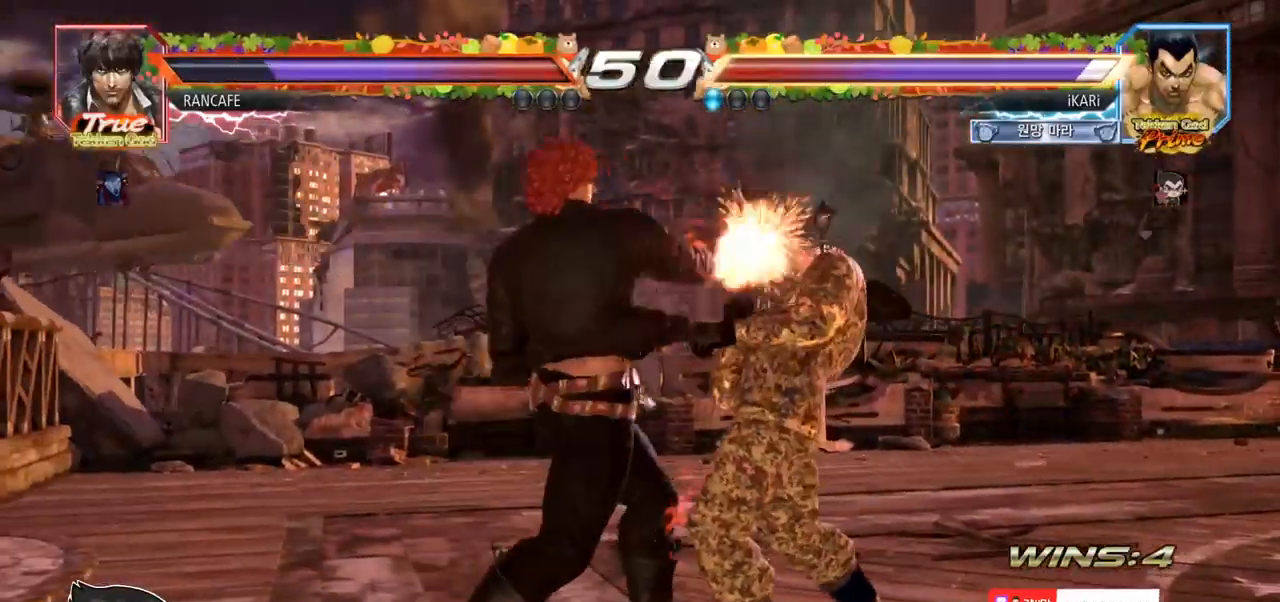
{"dt_ms": 500, "buttons": [], "left_stick": "center", "events": [[400, "left_stick", "center"]]}
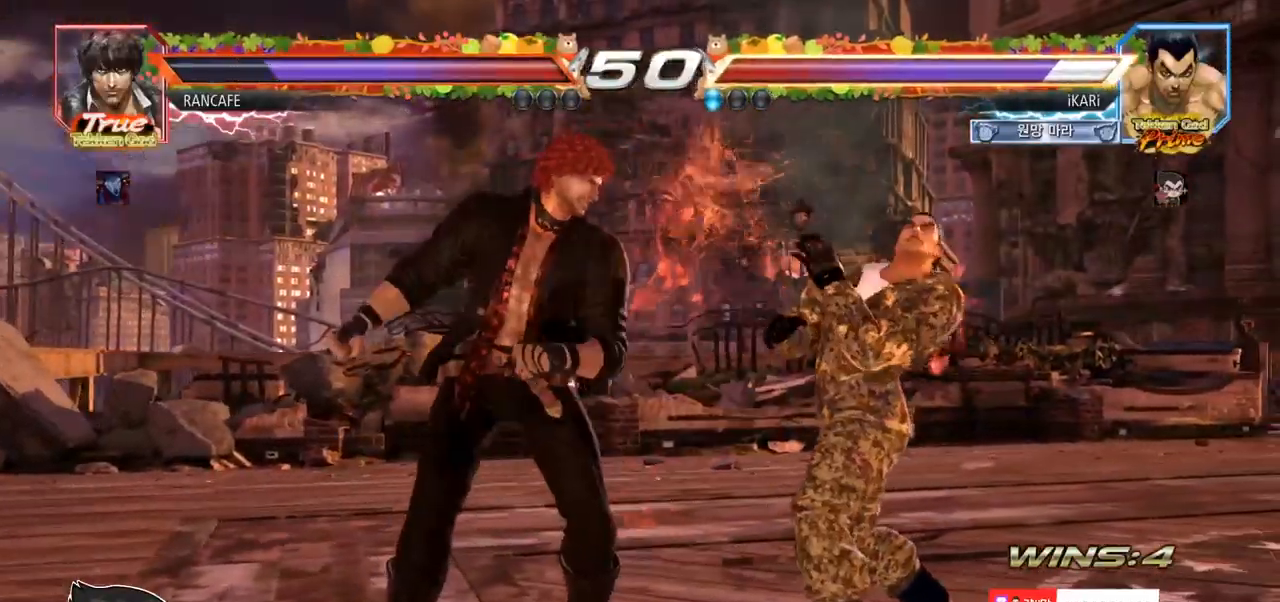
{"dt_ms": 500, "buttons": [], "left_stick": "right", "events": [[33, "left_stick", "right"], [83, "left_stick", "center"], [167, "left_stick", "right"]]}
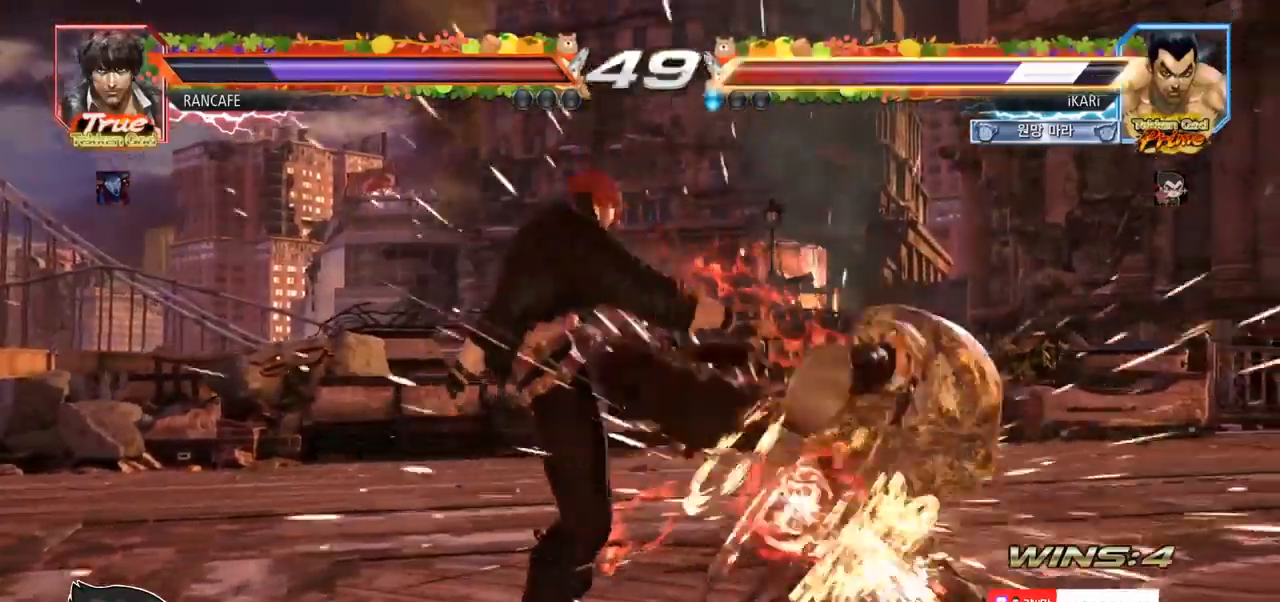
{"dt_ms": 500, "buttons": [], "left_stick": "center", "events": [[133, "left_stick", "center"]]}